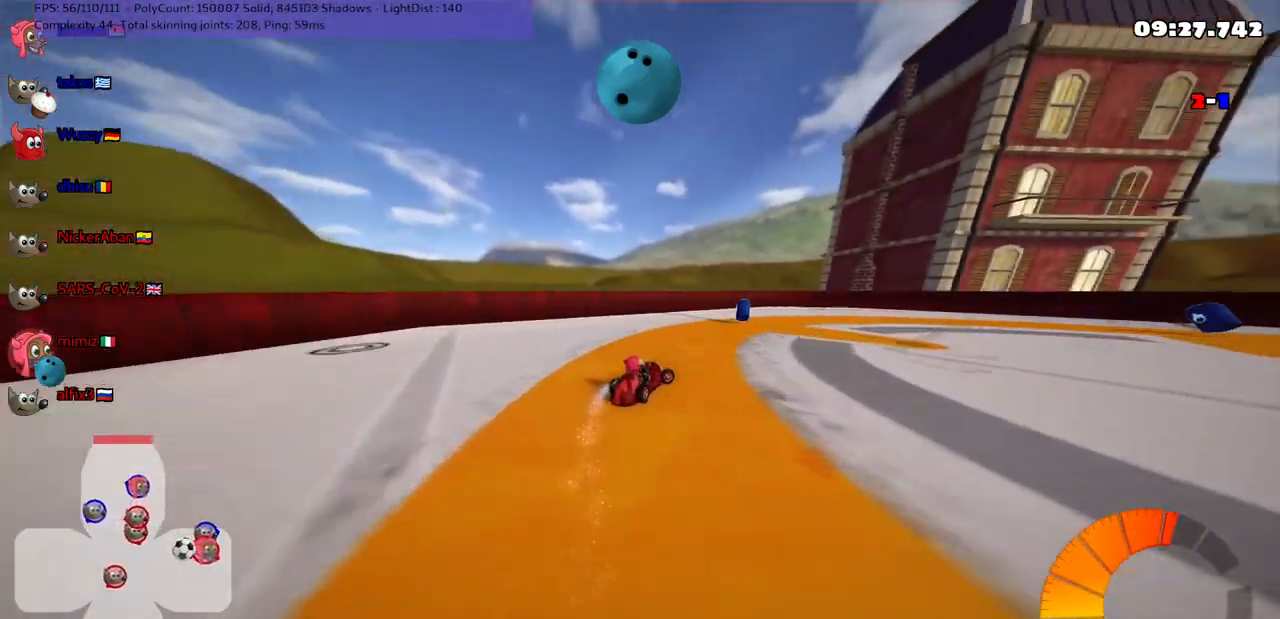
Gameplay with keyboard; each line is a JSON object with the keys held at the frame after it. "events" lists presses ("down") and releases ("up") of ".", "/", "alt_r", "b", "c", "comma", "ctrl_r", "d", "down", "f", "g", "h", "j", "k", "l", "left", "m", "n", "quote", "return", "right", "semicolon", "shift_r", "space", "super", "up" and "v" between this image and that frame as [ms after this image, input, new state], when the widget could be followed in between. No other keys are recorded. Mouse input is not recorded.
{"keys": ["m", "right", "up"], "events": [[67, "down", "up"], [67, "right", "up"], [250, "right", "down"], [300, "m", "down"], [483, "up", "down"]]}
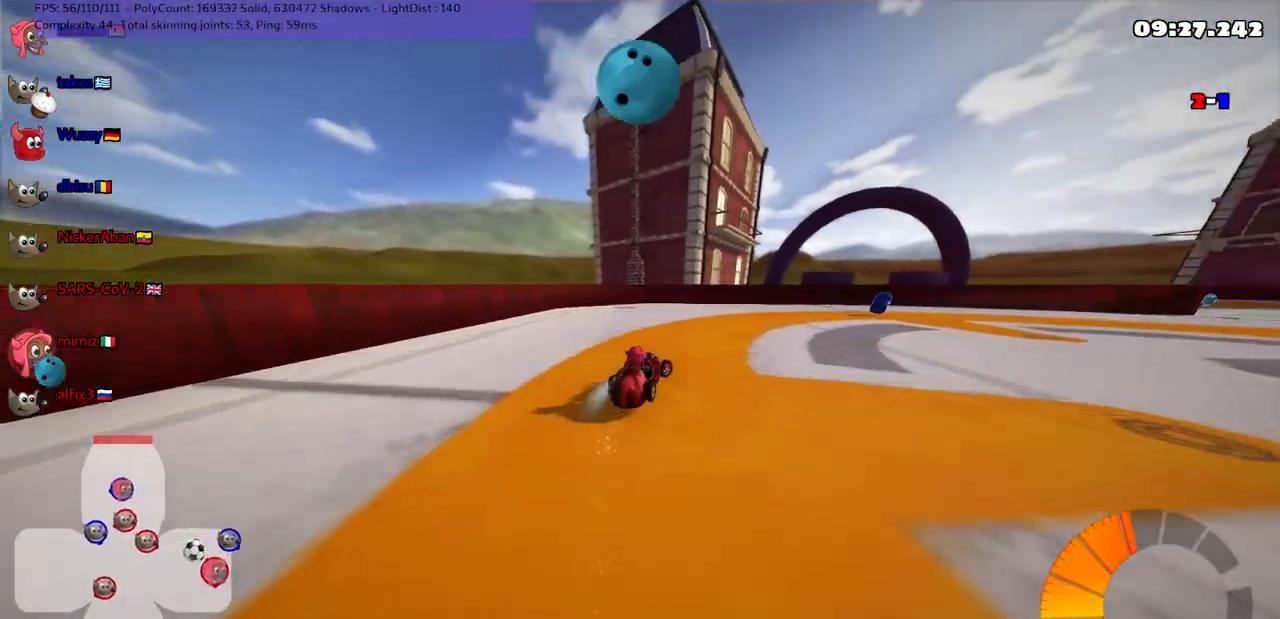
{"keys": ["m", "right", "up"], "events": [[83, "m", "up"], [183, "right", "up"], [317, "right", "down"], [367, "m", "down"]]}
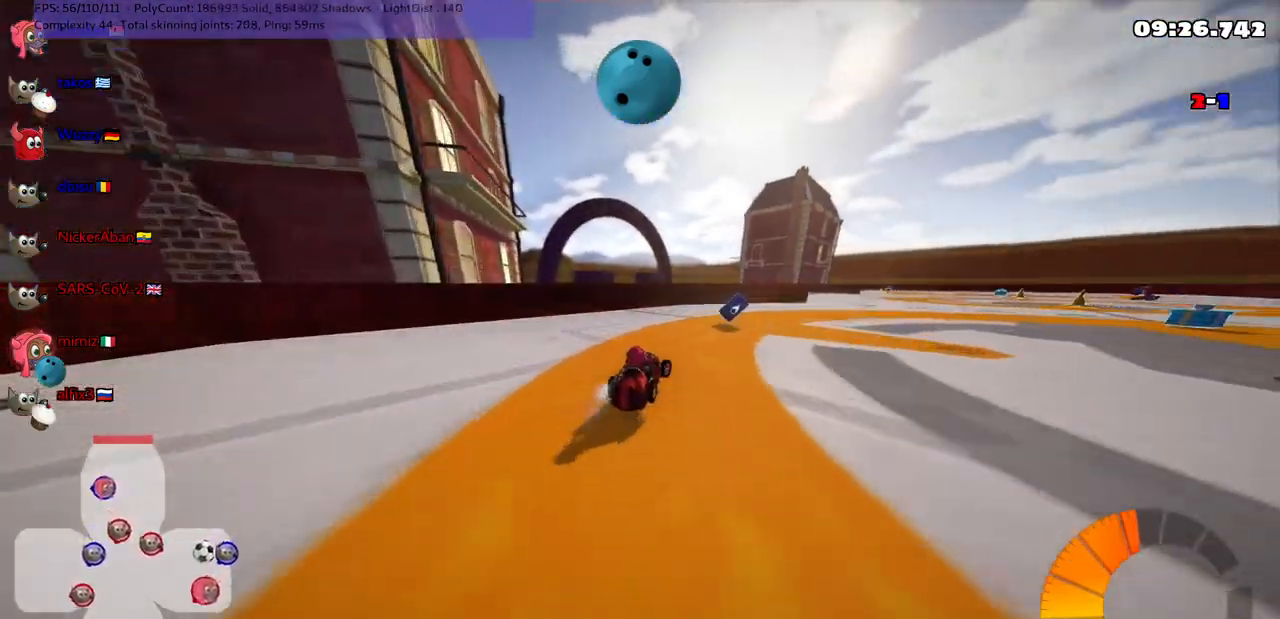
{"keys": ["m", "right", "up"], "events": [[283, "m", "up"], [283, "up", "up"], [383, "up", "down"], [467, "m", "down"]]}
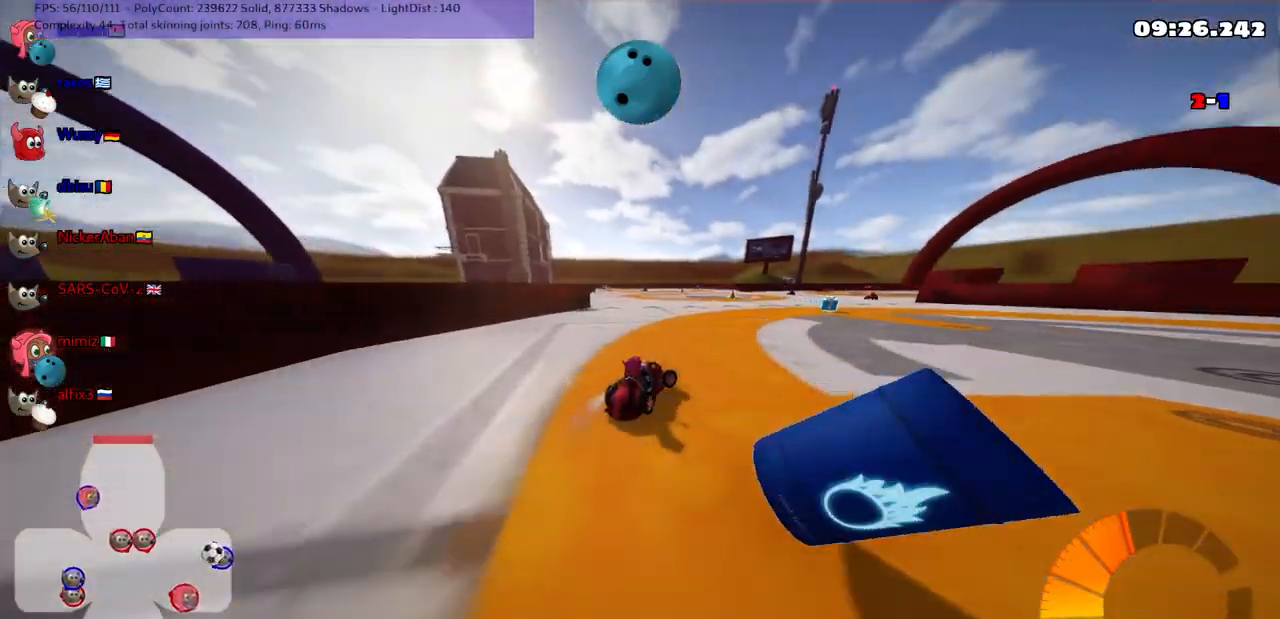
{"keys": ["right", "up"], "events": [[67, "up", "up"], [200, "down", "down"], [383, "down", "up"], [383, "m", "up"], [450, "up", "down"]]}
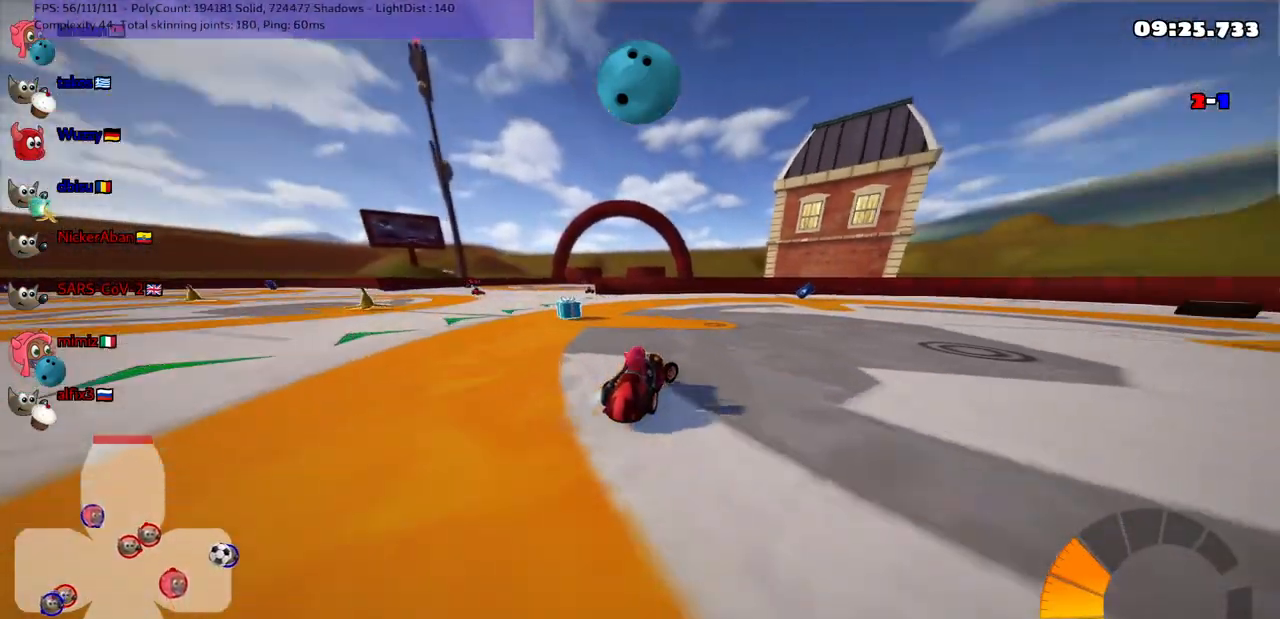
{"keys": ["up"], "events": [[33, "right", "up"]]}
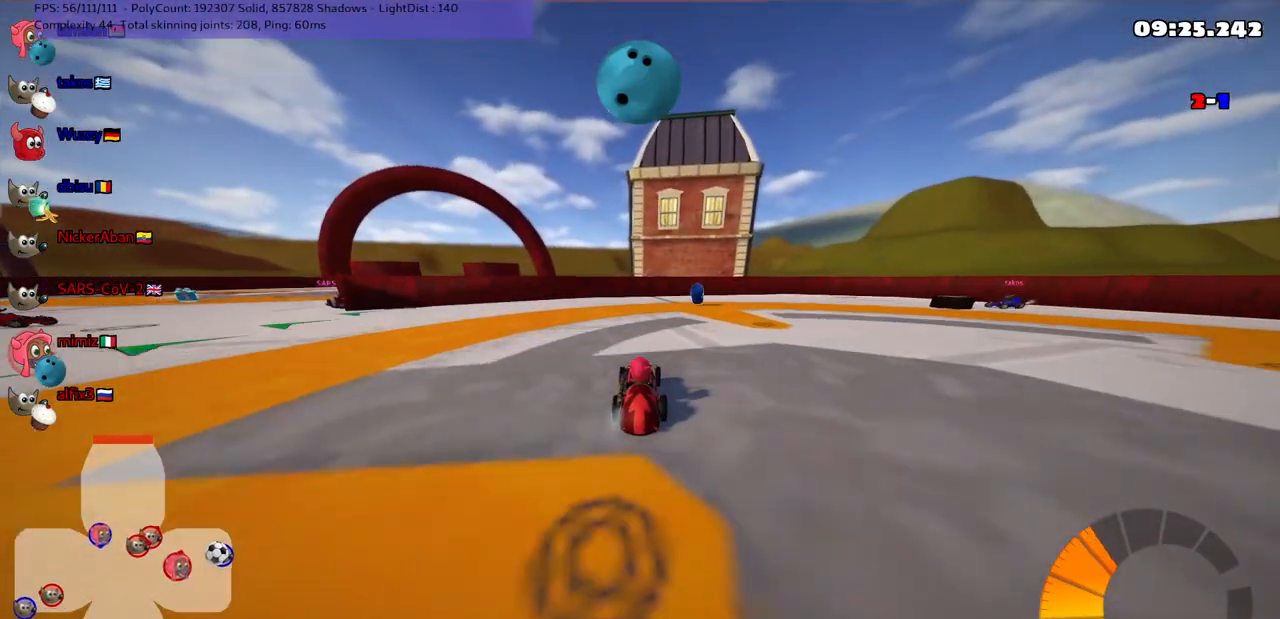
{"keys": ["m", "right"], "events": [[50, "m", "down"], [50, "right", "down"], [183, "left", "down"], [183, "right", "up"], [283, "right", "down"], [333, "left", "up"], [333, "up", "up"]]}
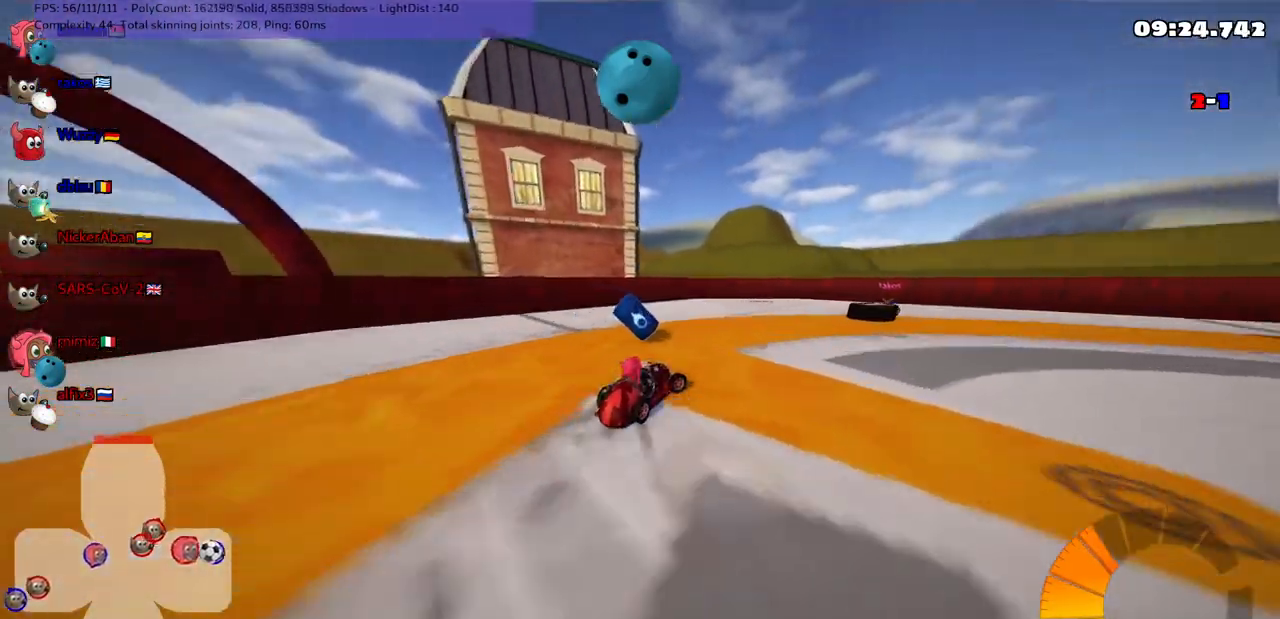
{"keys": ["down", "right"], "events": [[67, "down", "down"], [117, "m", "up"]]}
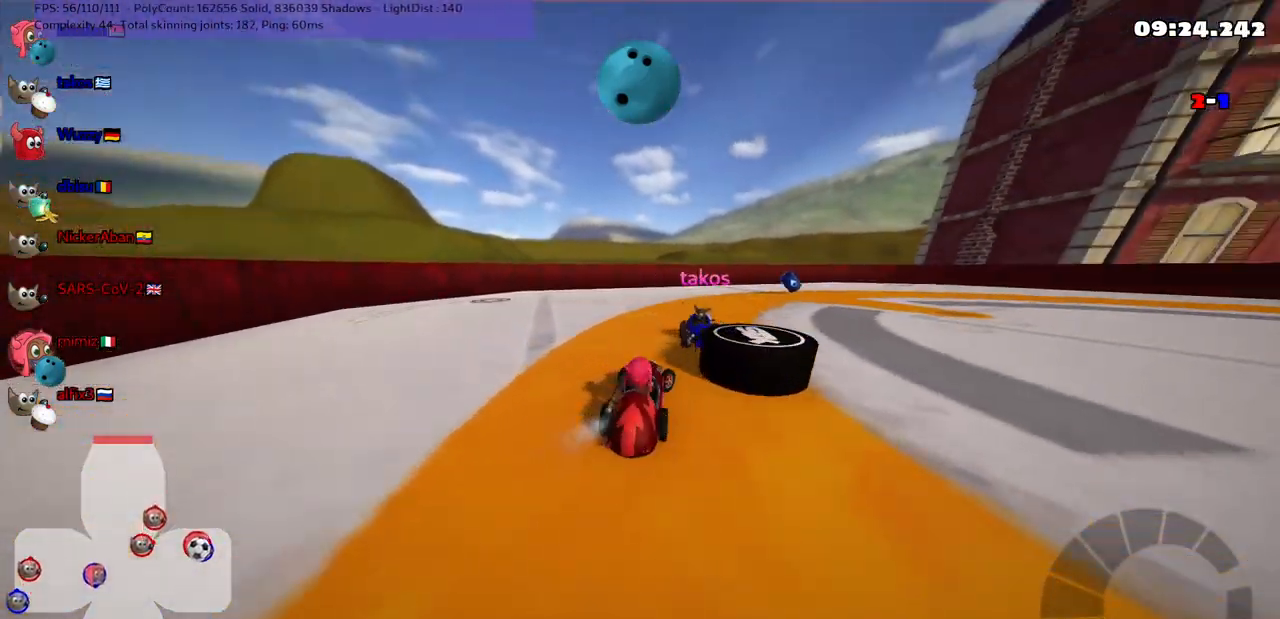
{"keys": ["down", "left"], "events": [[33, "right", "up"], [167, "left", "down"]]}
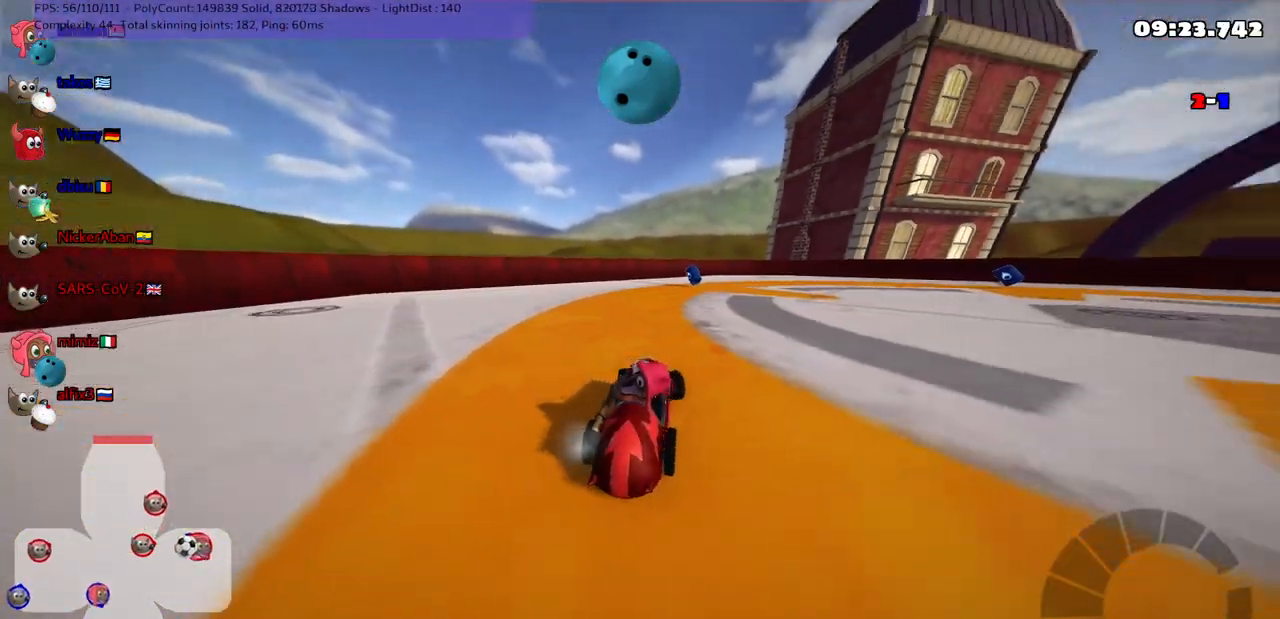
{"keys": ["right", "up"], "events": [[233, "down", "up"], [283, "left", "up"], [283, "n", "down"], [333, "right", "down"], [333, "up", "down"], [417, "n", "up"]]}
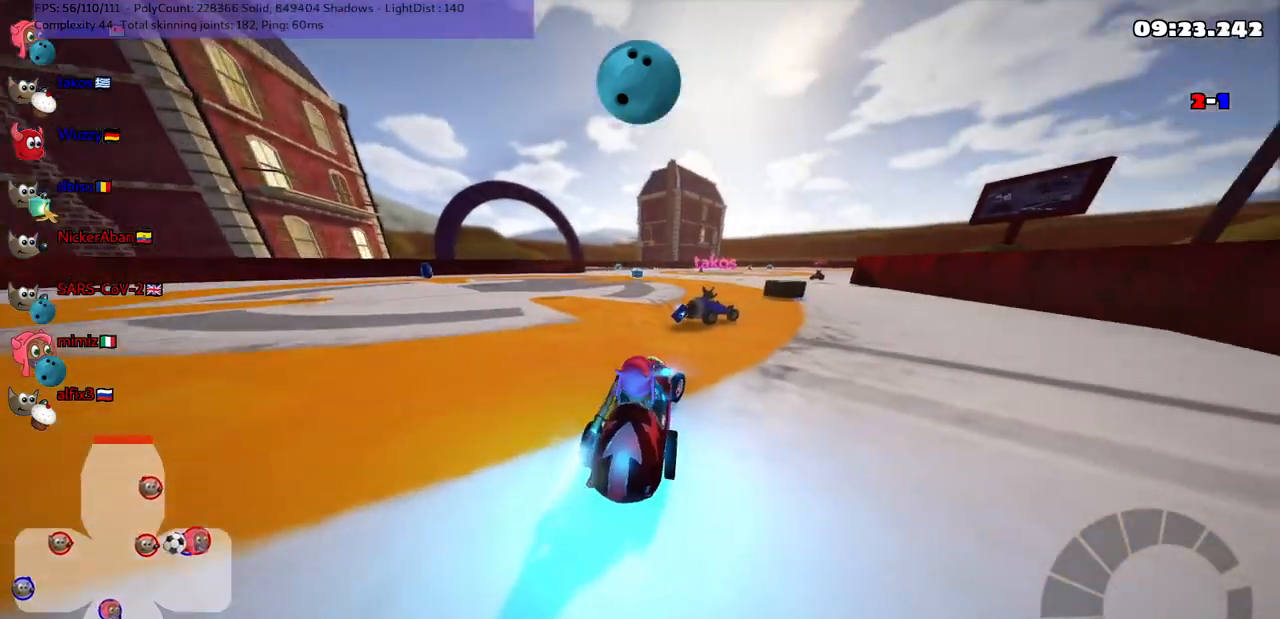
{"keys": ["up"], "events": [[433, "right", "up"]]}
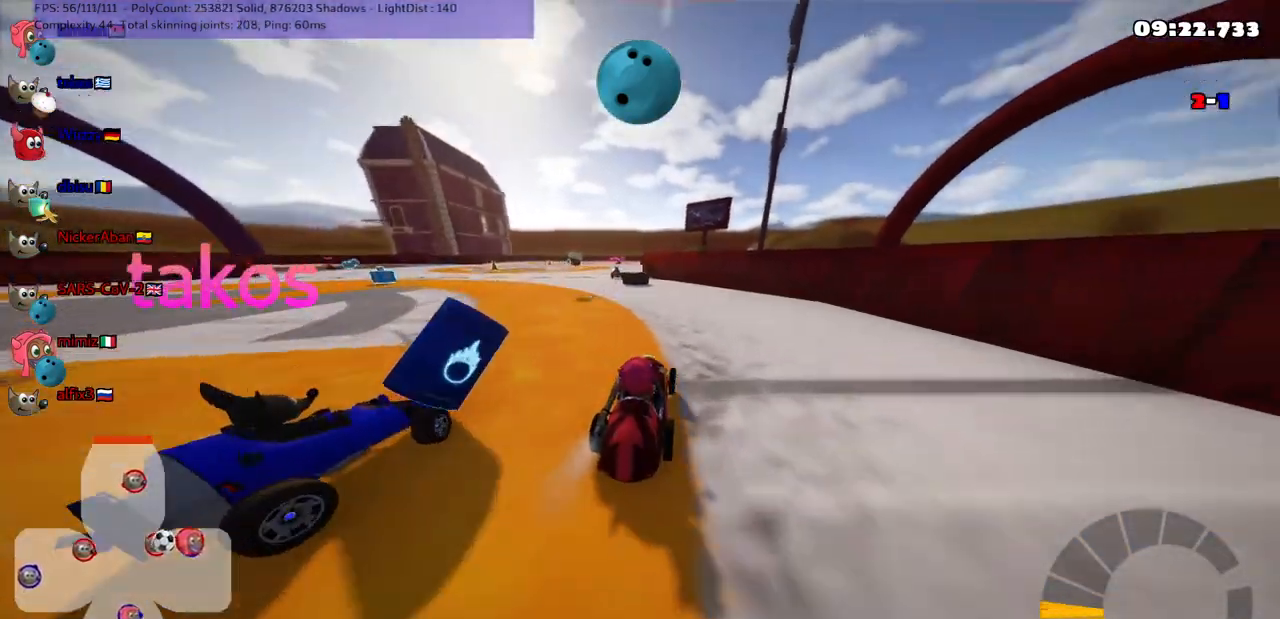
{"keys": ["right", "up"], "events": [[450, "right", "down"]]}
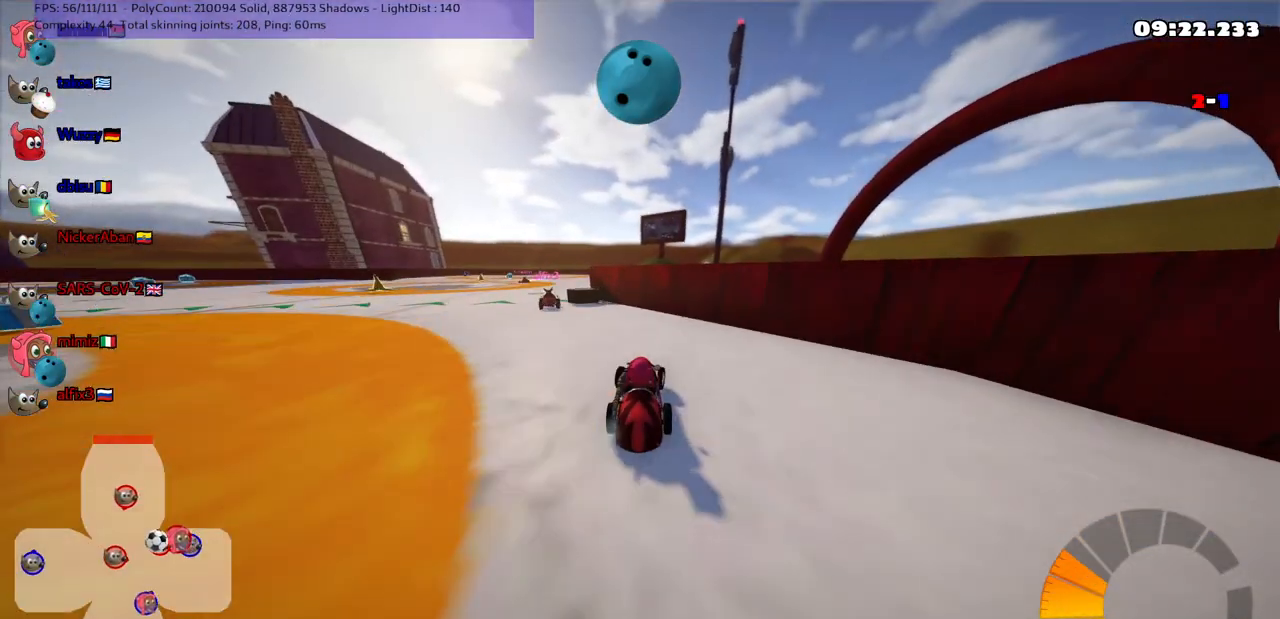
{"keys": ["m", "right", "up"], "events": [[33, "right", "up"], [133, "left", "down"], [133, "m", "down"], [417, "left", "up"], [417, "right", "down"]]}
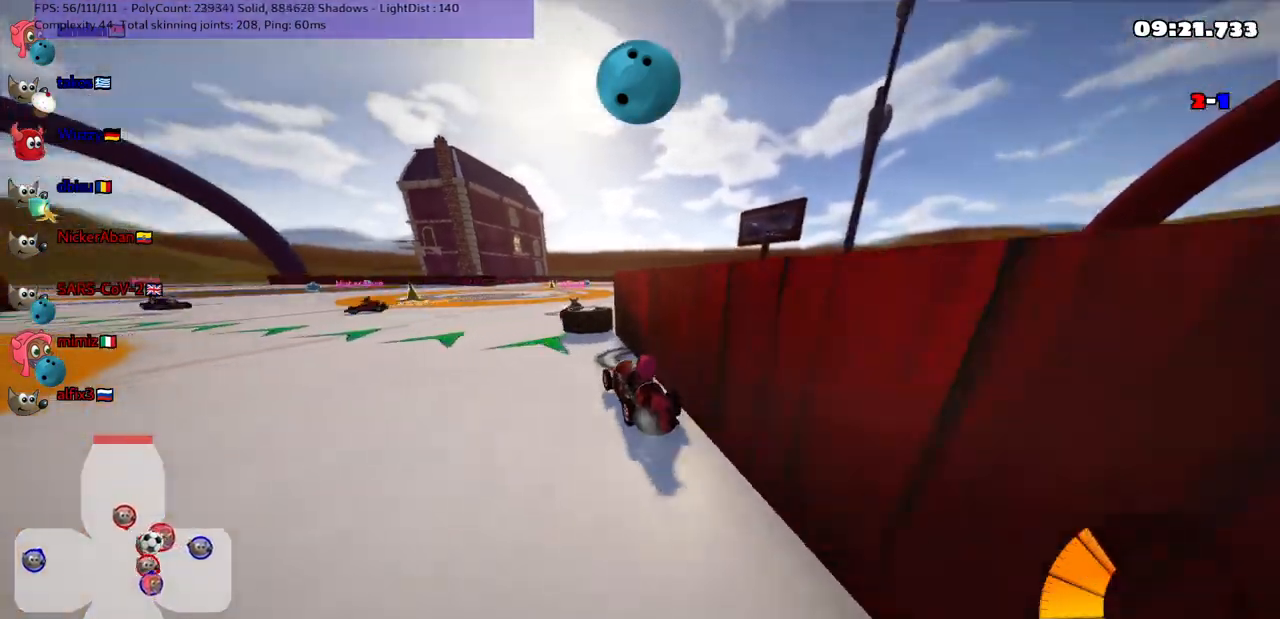
{"keys": ["right"]}
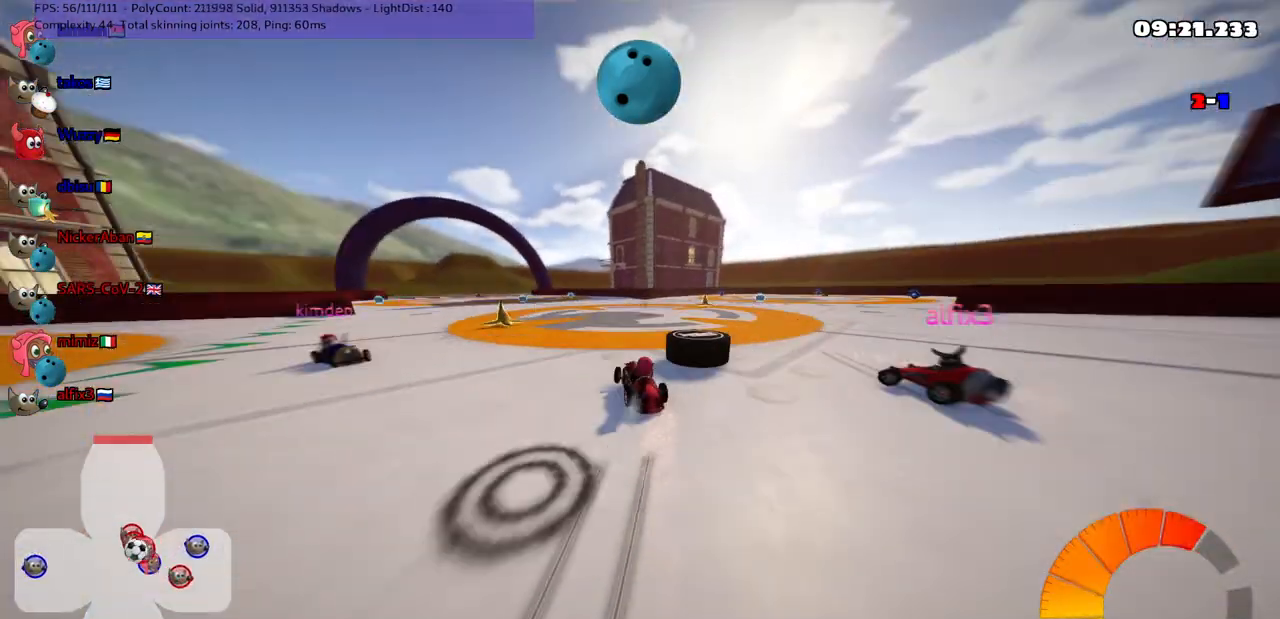
{"keys": ["right"], "events": []}
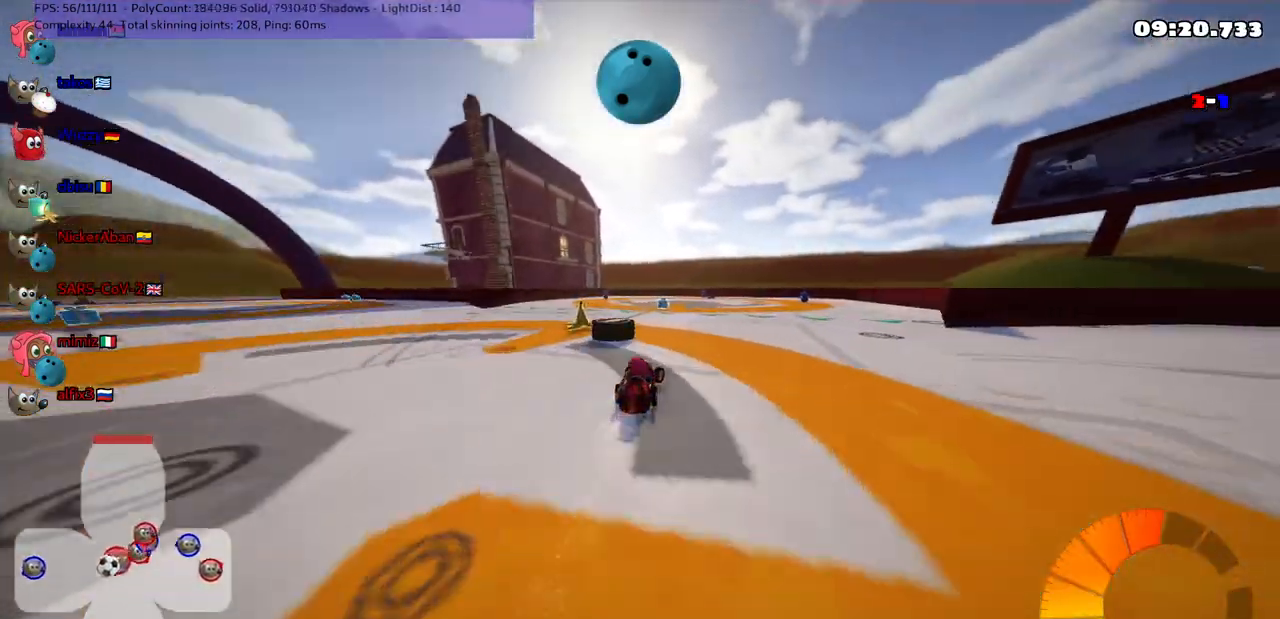
{"keys": ["up"], "events": [[167, "up", "down"], [400, "right", "up"]]}
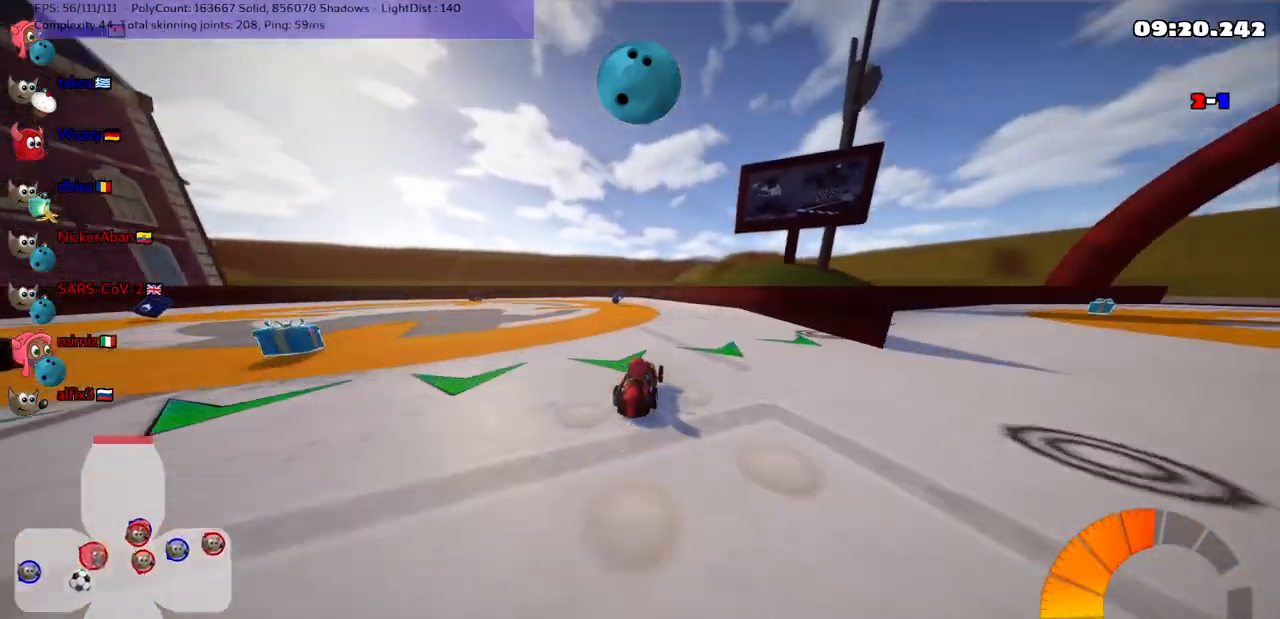
{"keys": ["left", "m"], "events": [[50, "left", "down"], [100, "m", "down"], [183, "left", "up"], [183, "right", "down"], [283, "left", "down"], [333, "right", "up"], [383, "up", "up"]]}
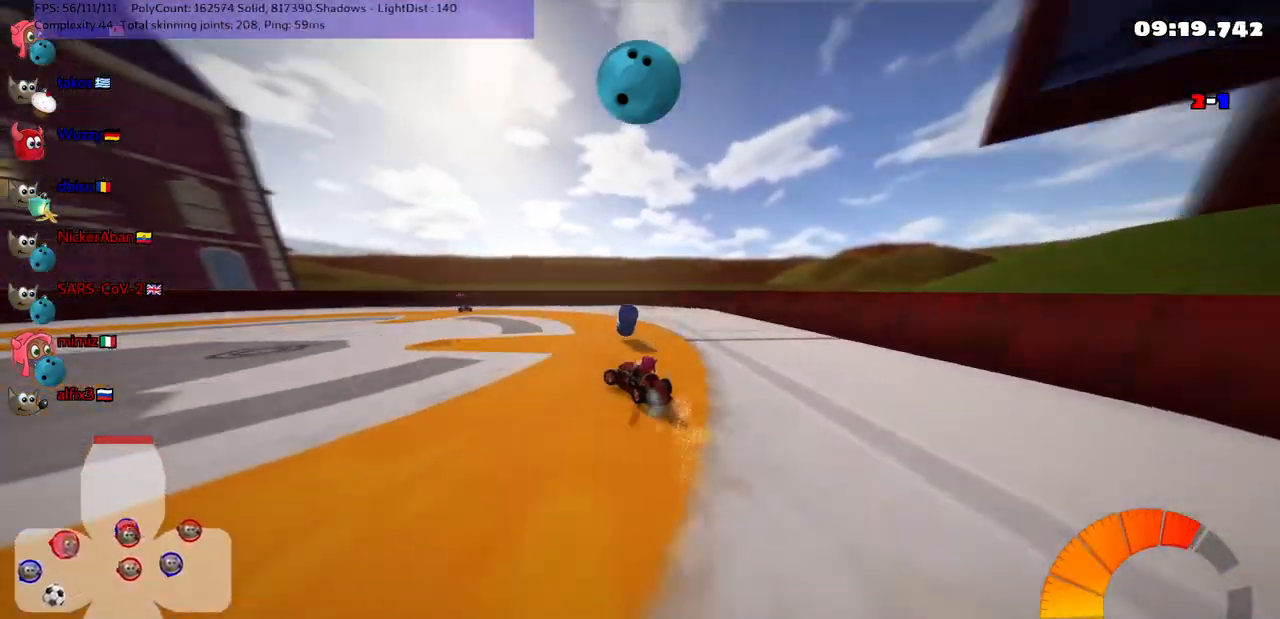
{"keys": ["down", "left"], "events": [[67, "left", "up"], [67, "right", "down"], [100, "down", "down"], [100, "right", "up"], [150, "left", "down"], [383, "m", "up"]]}
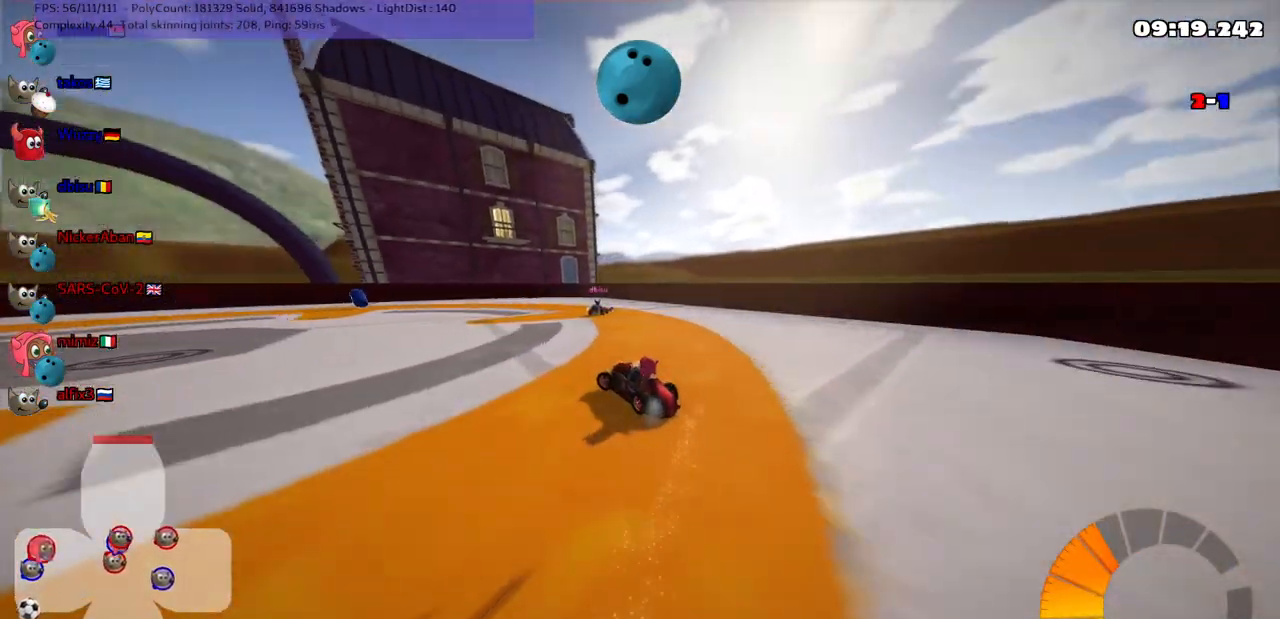
{"keys": ["down"], "events": [[167, "down", "up"], [317, "left", "up"], [350, "down", "down"]]}
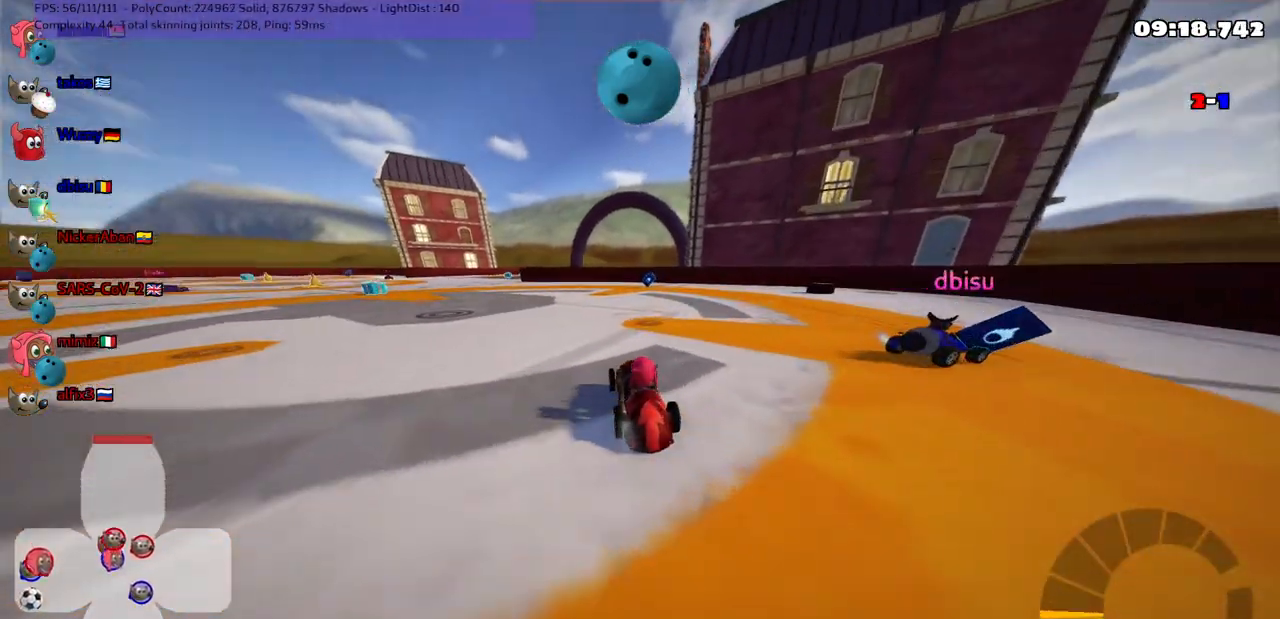
{"keys": ["down", "right"], "events": [[183, "left", "down"], [283, "left", "up"], [467, "right", "down"]]}
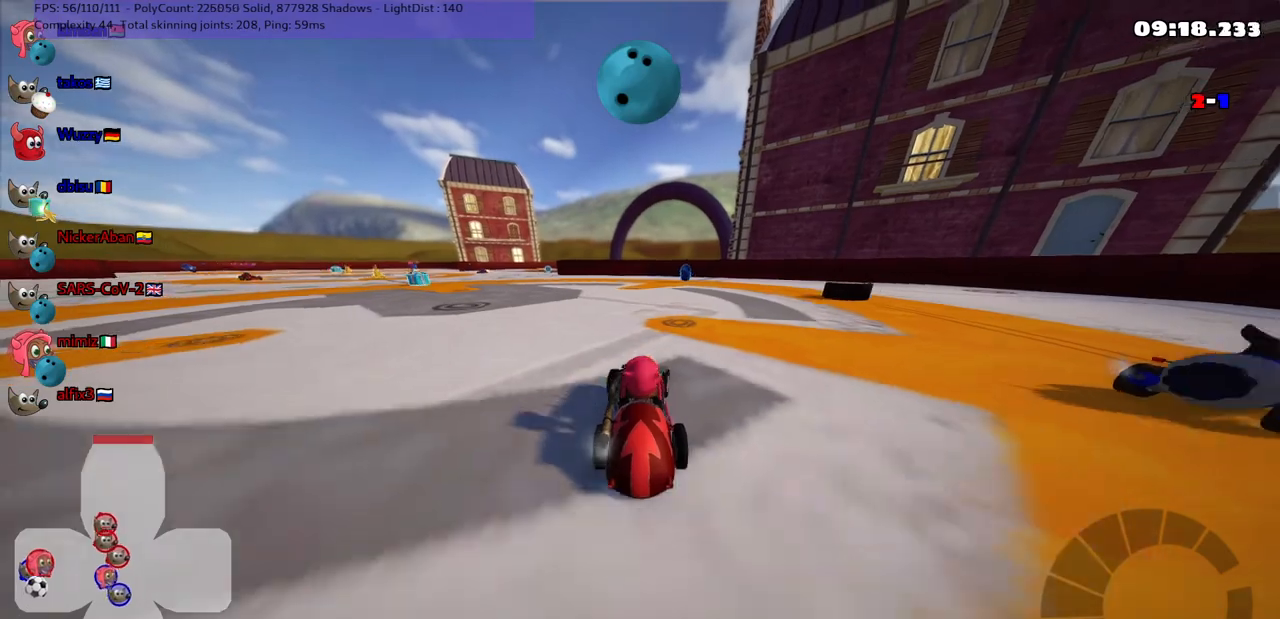
{"keys": ["n", "right", "up"], "events": [[100, "down", "up"], [100, "right", "up"], [383, "right", "down"], [383, "up", "down"], [483, "n", "down"]]}
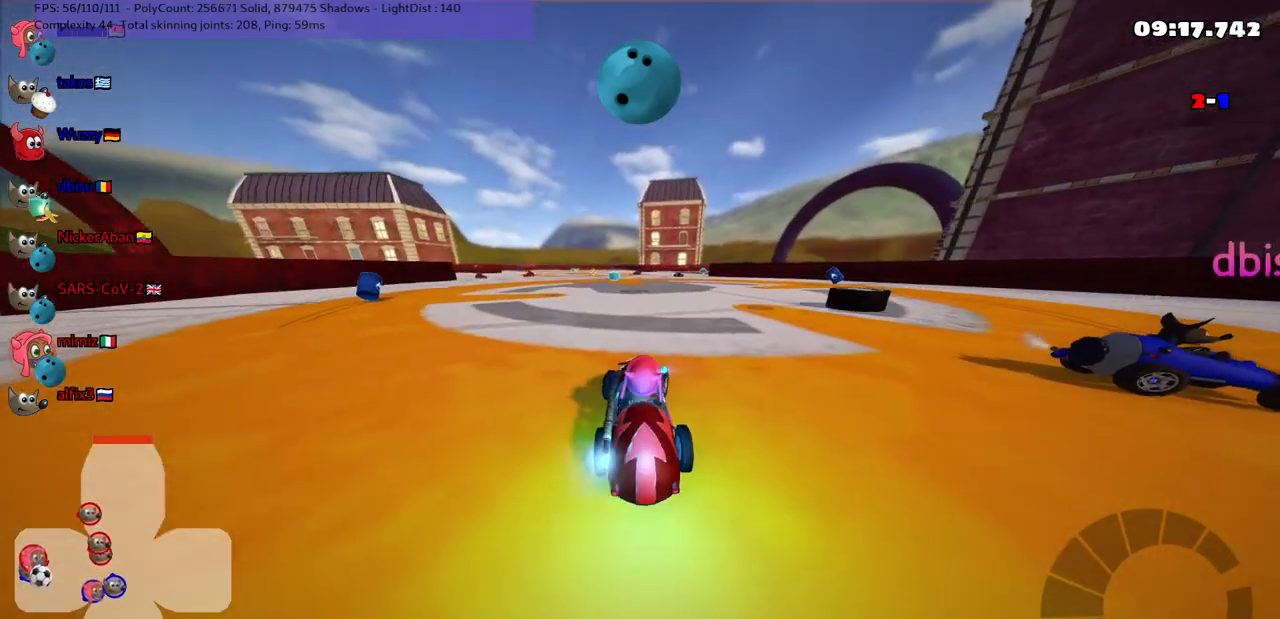
{"keys": ["left", "up"], "events": [[67, "right", "up"], [167, "n", "up"], [433, "left", "down"]]}
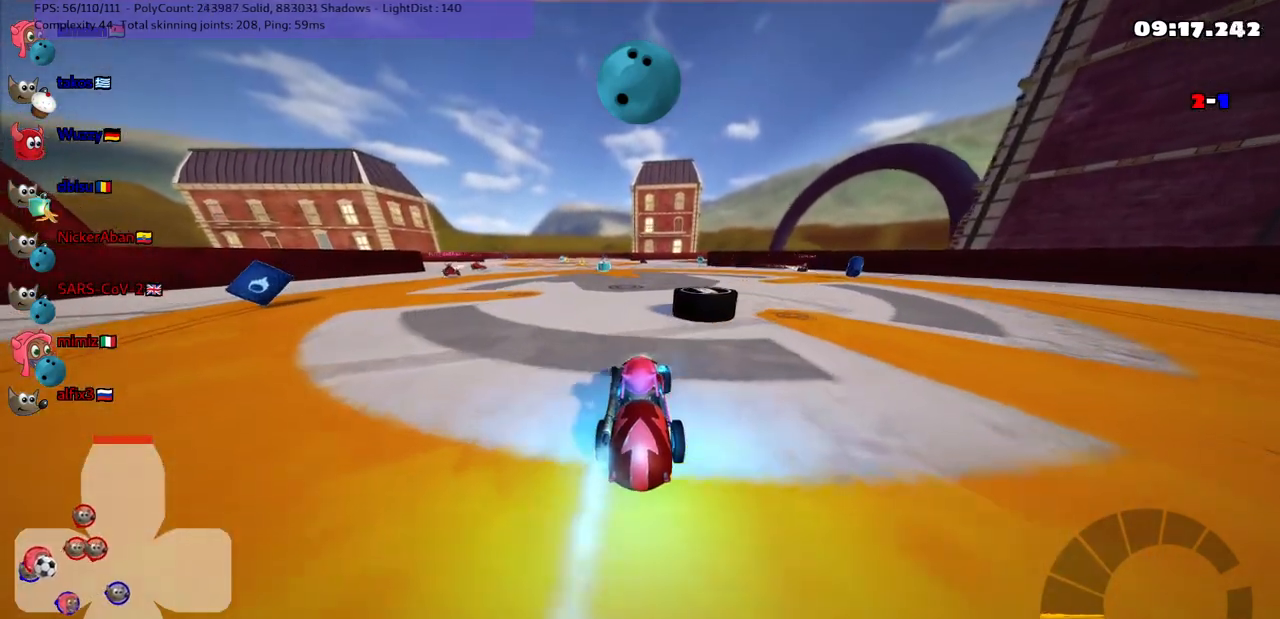
{"keys": ["left"], "events": [[367, "up", "up"]]}
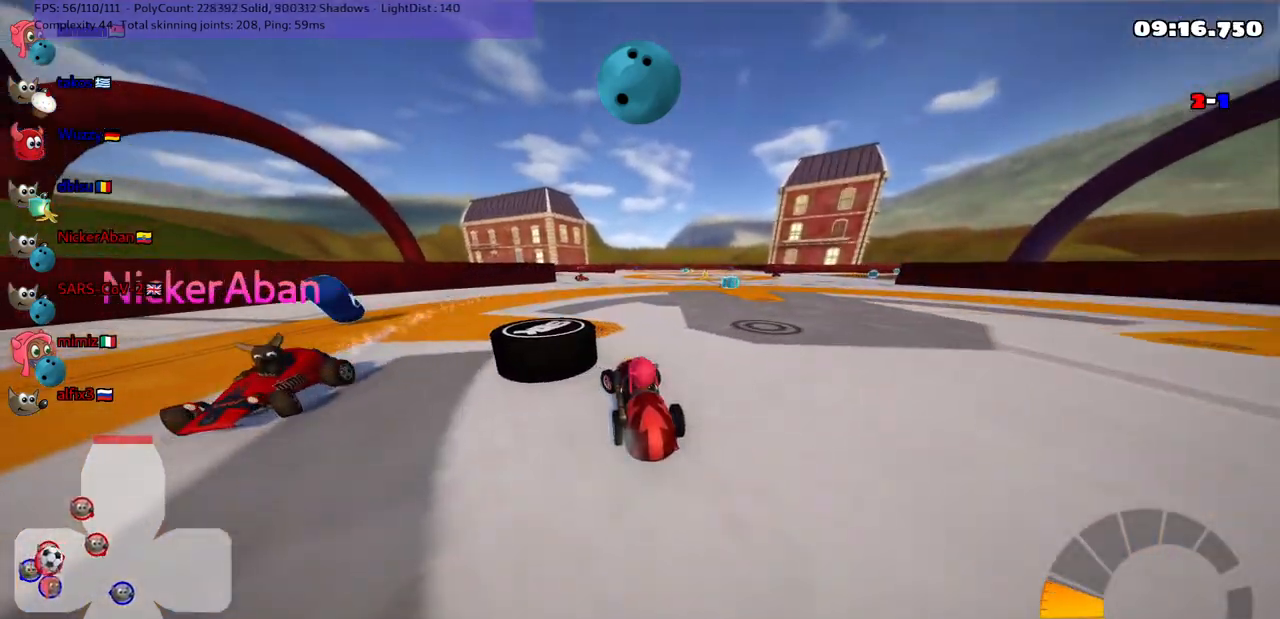
{"keys": ["left", "up"], "events": [[183, "up", "down"]]}
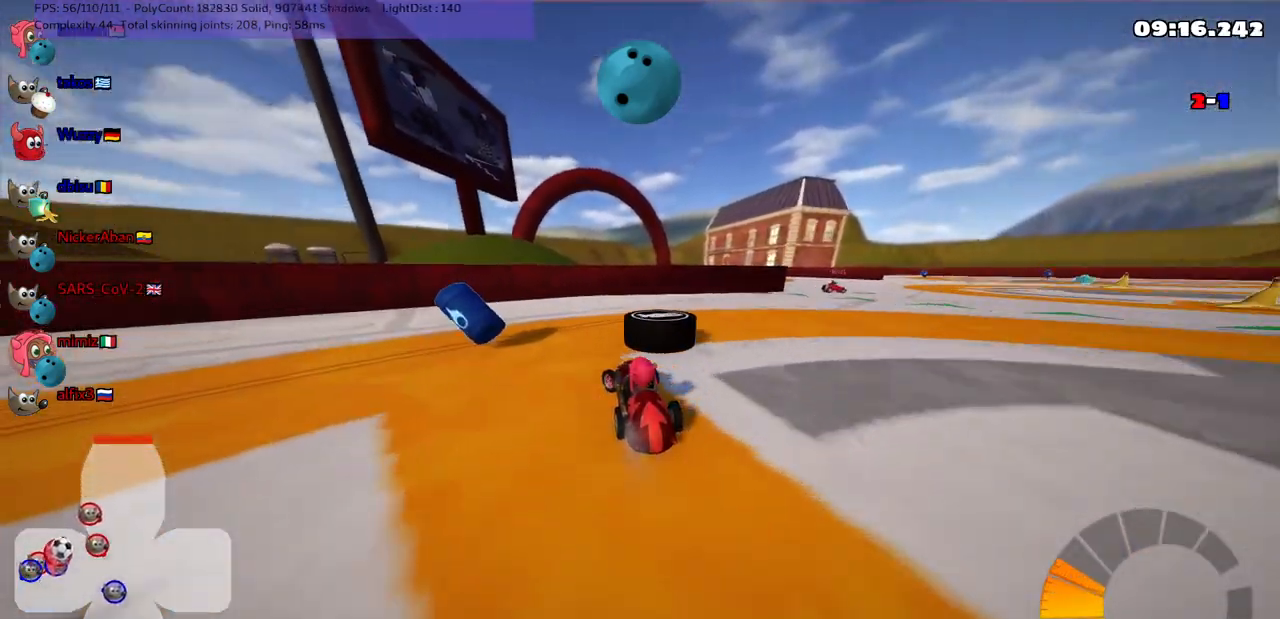
{"keys": ["m", "right"], "events": [[17, "left", "up"], [50, "right", "down"], [100, "m", "down"], [150, "up", "up"], [300, "right", "up"], [350, "left", "down"], [433, "left", "up"], [483, "right", "down"]]}
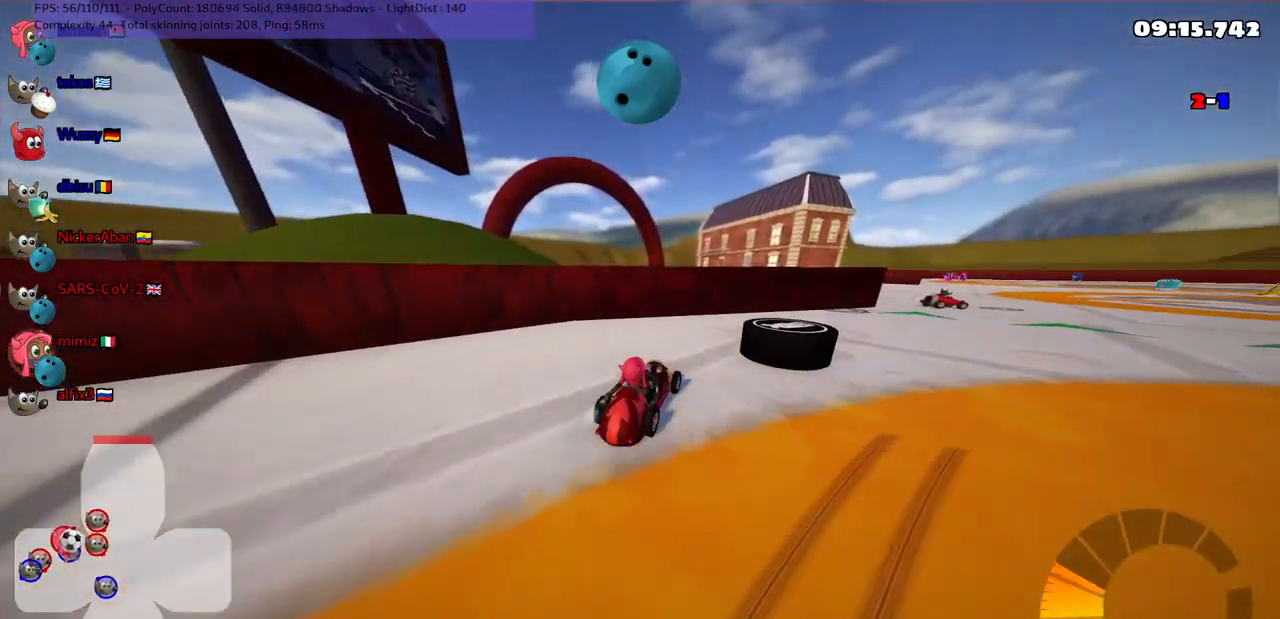
{"keys": ["m", "right"], "events": []}
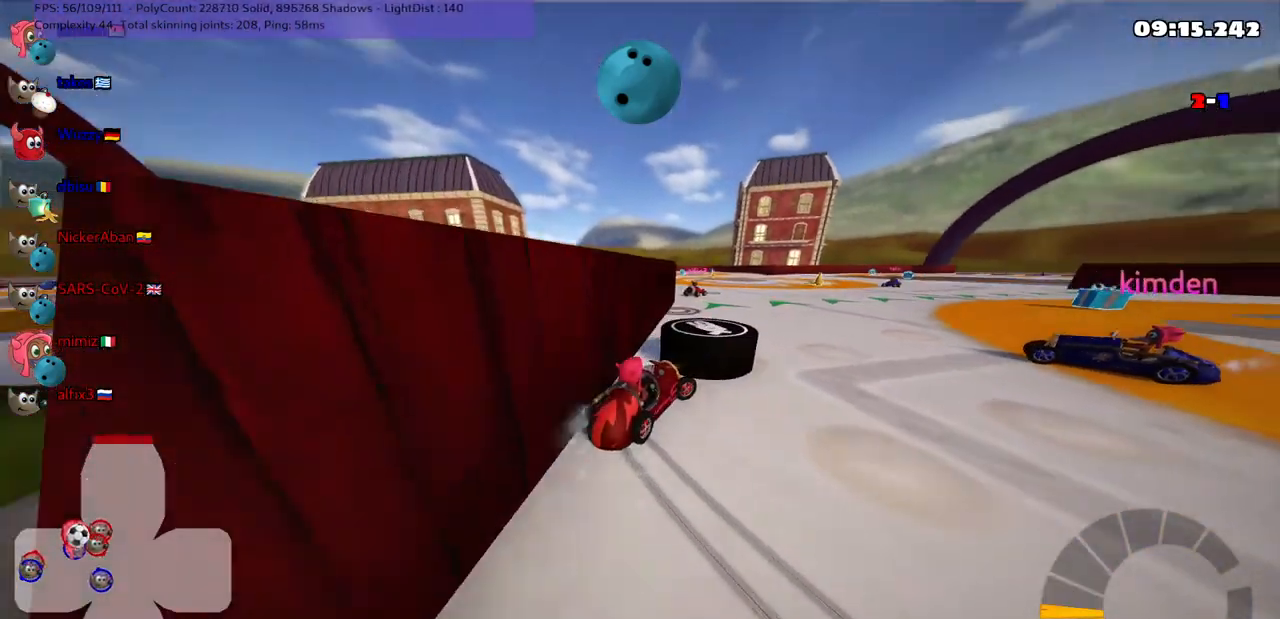
{"keys": ["down", "left"], "events": [[50, "m", "up"], [83, "down", "down"], [233, "left", "down"], [233, "right", "up"]]}
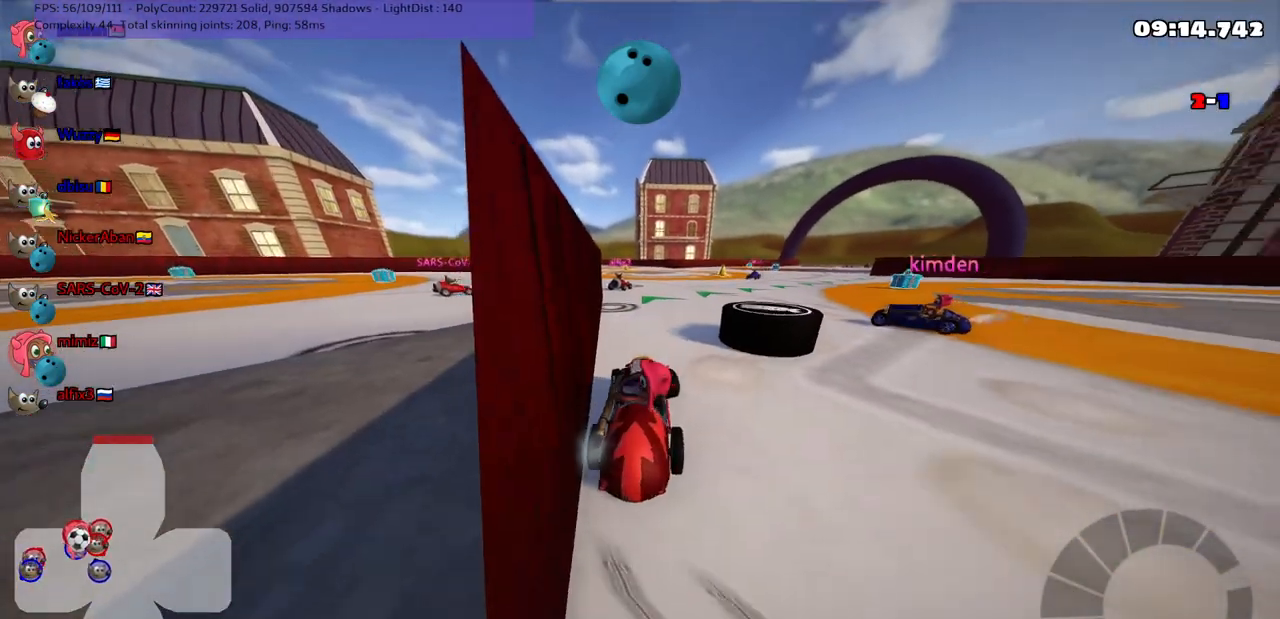
{"keys": ["right"], "events": [[17, "down", "up"], [17, "left", "up"], [67, "right", "down"], [67, "up", "down"], [150, "n", "down"], [233, "right", "up"], [283, "left", "down"], [283, "n", "up"], [433, "left", "up"], [483, "right", "down"], [483, "up", "up"]]}
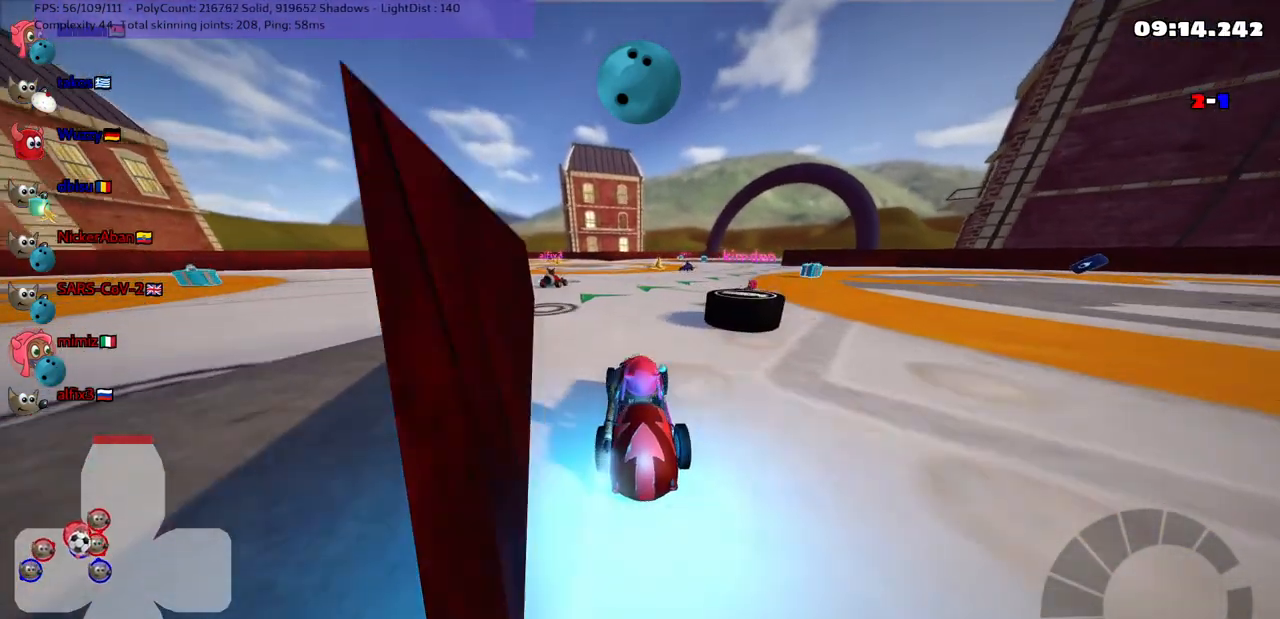
{"keys": ["n"], "events": [[117, "down", "down"], [217, "right", "up"], [250, "left", "down"], [433, "down", "up"], [433, "left", "up"], [483, "n", "down"]]}
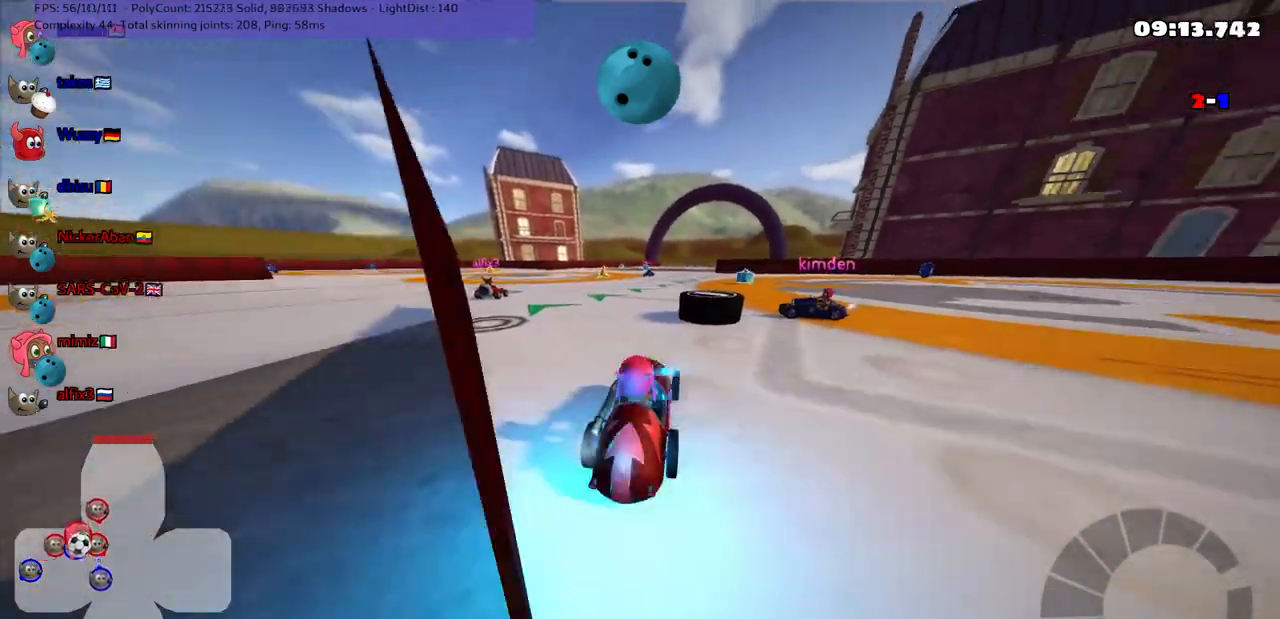
{"keys": ["left", "up"], "events": [[33, "right", "down"], [33, "up", "down"], [167, "right", "up"], [217, "left", "down"], [217, "n", "up"], [217, "space", "down"], [317, "space", "up"]]}